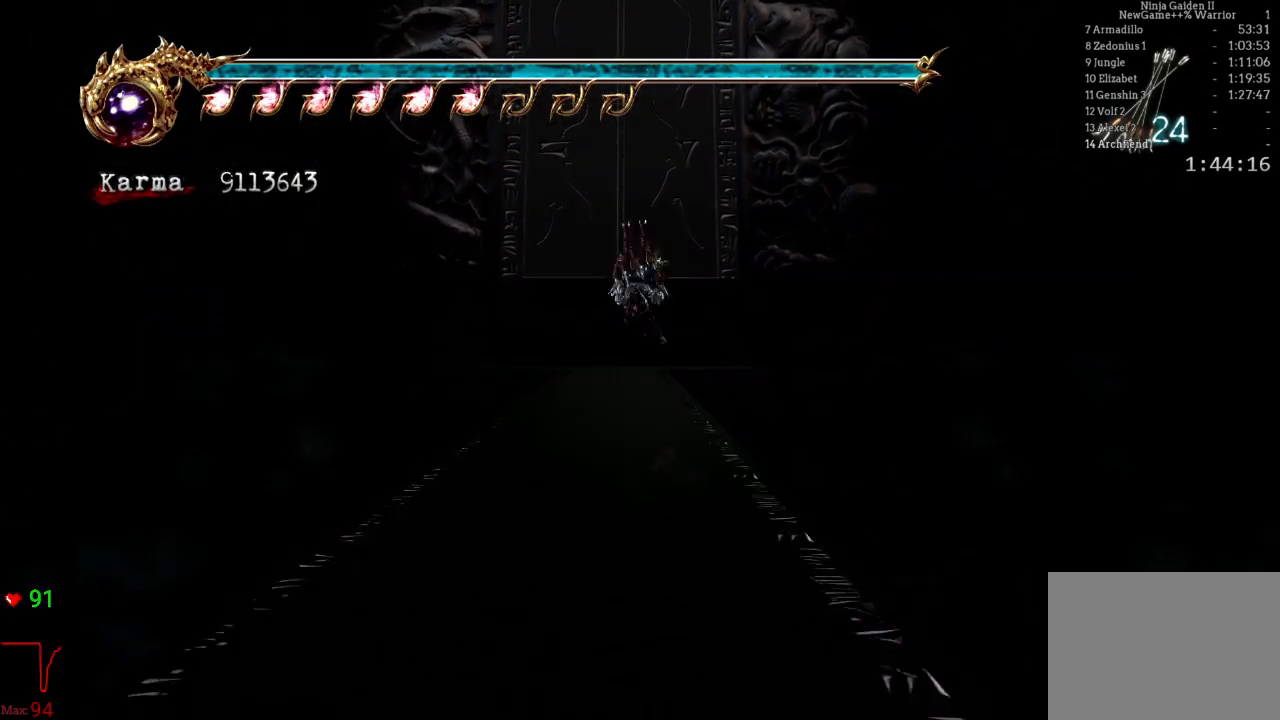
Gameplay with a controller (Xbox layout); each line is a JSON object with the inputs held at the frame after it. "events" lists button and stick changes between this image and that frame as [ms after this image, input, new state], when the widget could be followed in between. Not read: L3 R3.
{"buttons": [], "left_stick": "down", "right_stick": "center", "events": [[250, "left_stick", "down"]]}
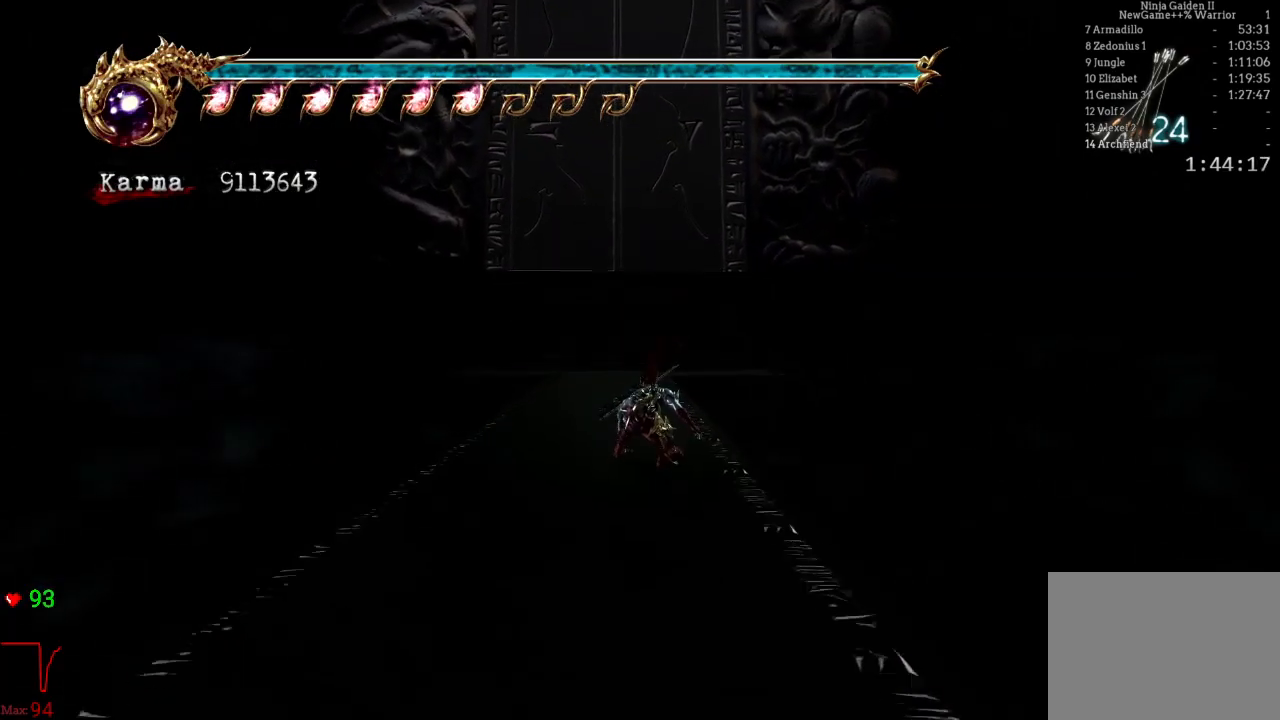
{"buttons": ["A", "L2", "R2"], "left_stick": "up", "right_stick": "center", "events": [[50, "left_stick", "center"], [150, "left_stick", "up"], [233, "L2", "down"], [350, "A", "down"], [367, "R2", "down"]]}
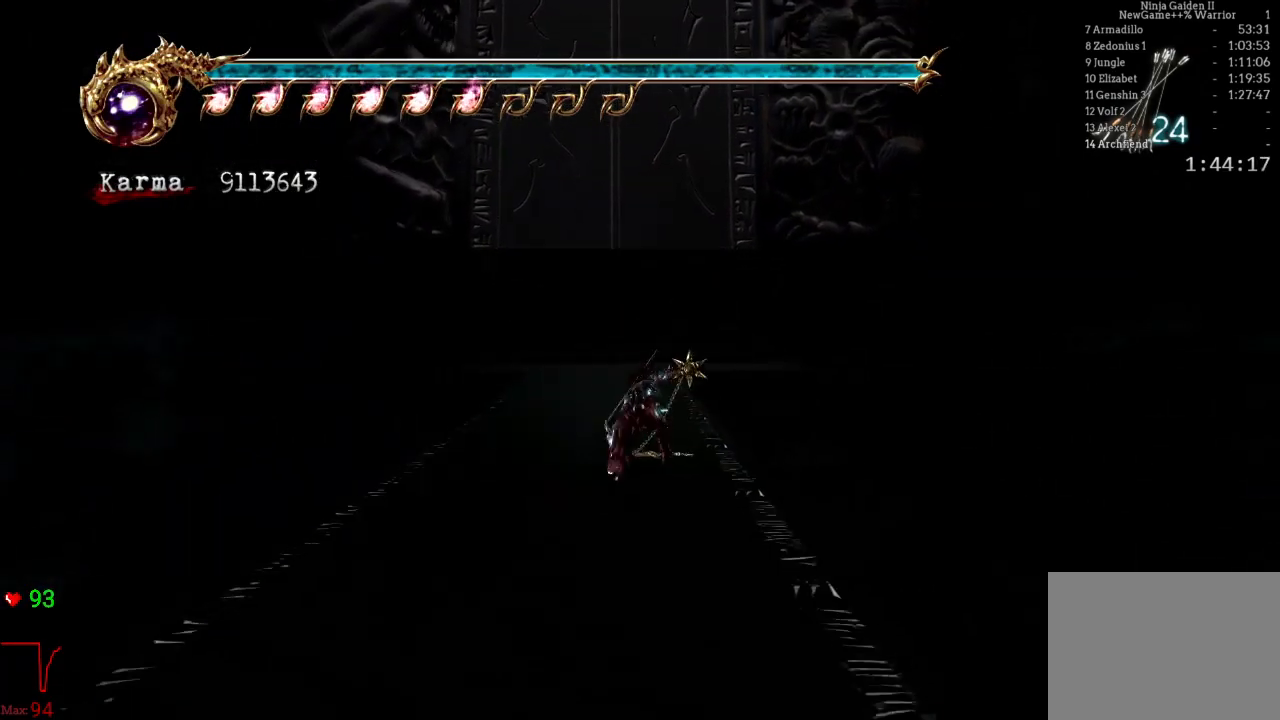
{"buttons": [], "left_stick": "up", "right_stick": "center", "events": [[17, "A", "up"], [50, "L2", "up"], [50, "R2", "up"]]}
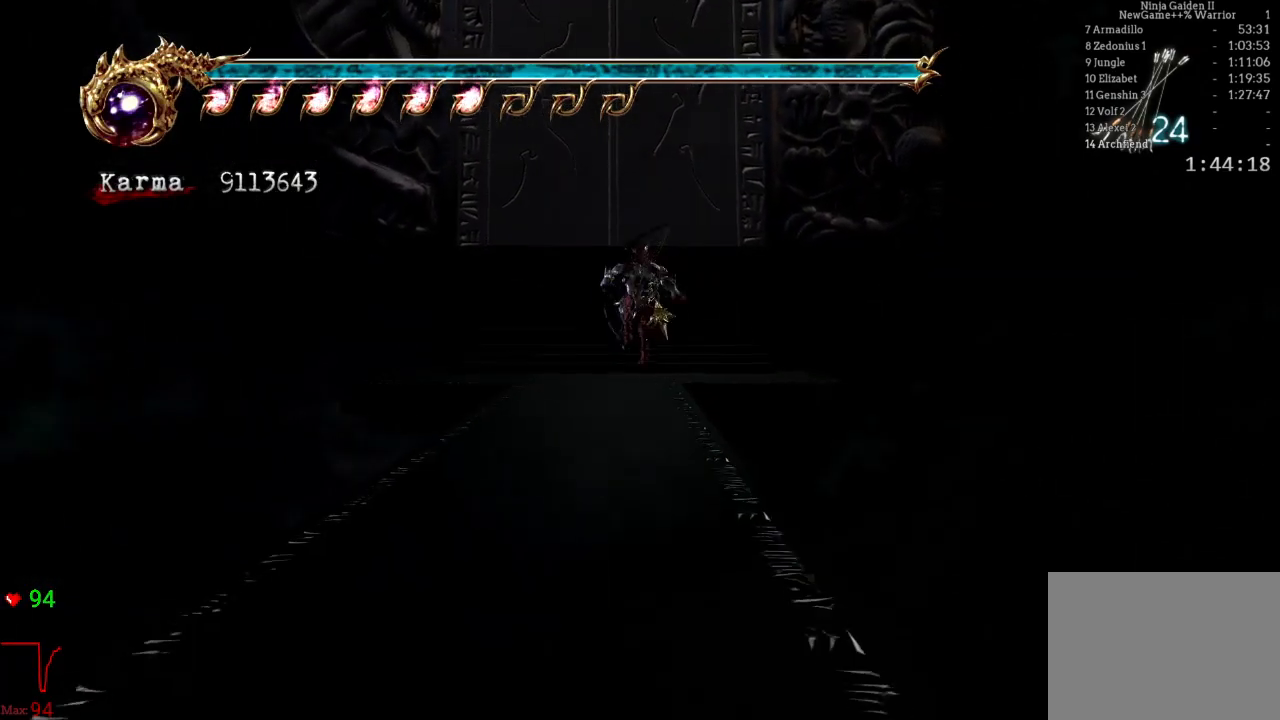
{"buttons": [], "left_stick": "up", "right_stick": "center", "events": [[33, "L2", "down"], [150, "A", "down"], [283, "A", "up"], [300, "L2", "up"]]}